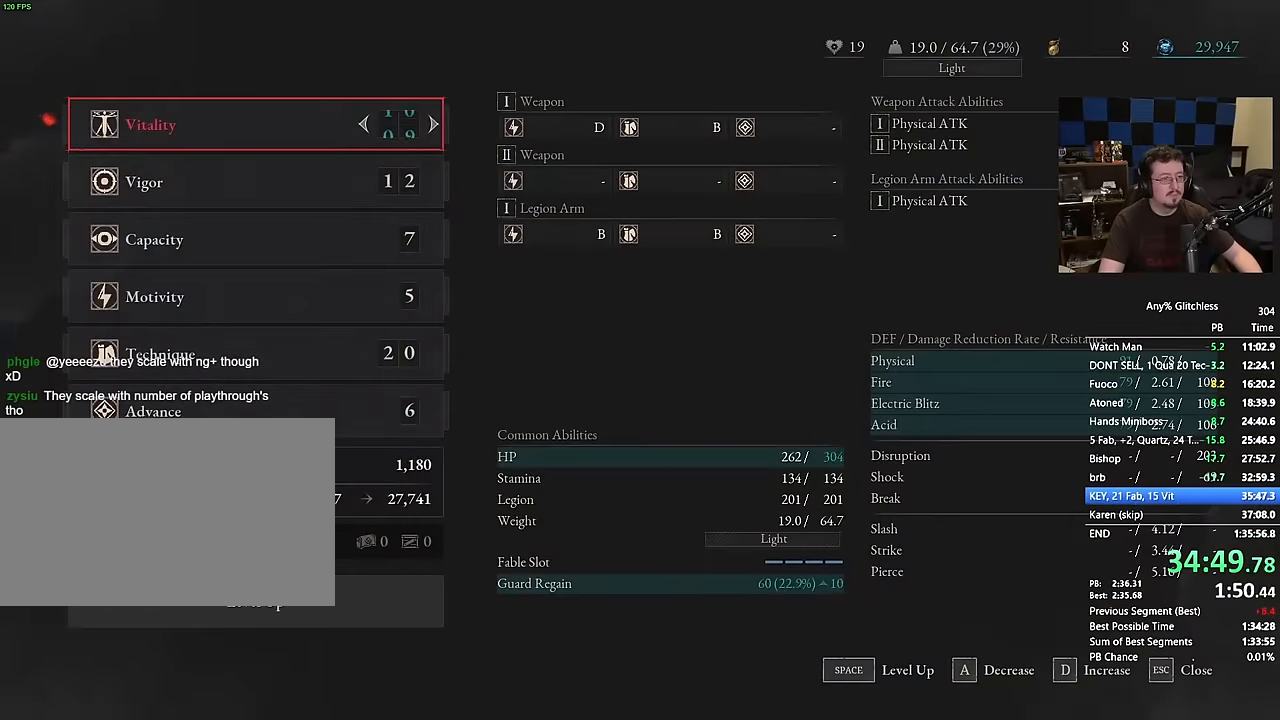
Gameplay with keyboard and mouse; each line is a JSON object with the keys and mouse buttons held at the frame after it. "events" lists presses ("down") and releases ("up") of "1", "3", "4", "a", "alt", "c", "caps_lock", "ctrl", "d", "e", "f", "g", "r", "s", "shift", "space", "t", "tab", "v", "w", "mouse_left", "mouse_wheel" and "mouse_right" between this image and that frame as [ms after this image, input, new state], when the widget could be followed in between. "mouse_left", "mouse_wheel", "mouse_right" = the "left", "wheel", "right" buttons of the "mouse" list. No other keys are recorded. "wheel" means that the mouse wheel is clicked or scrolled. Not read: 2 5 mouse_move q x.
{"keys": [], "mouse": [], "events": []}
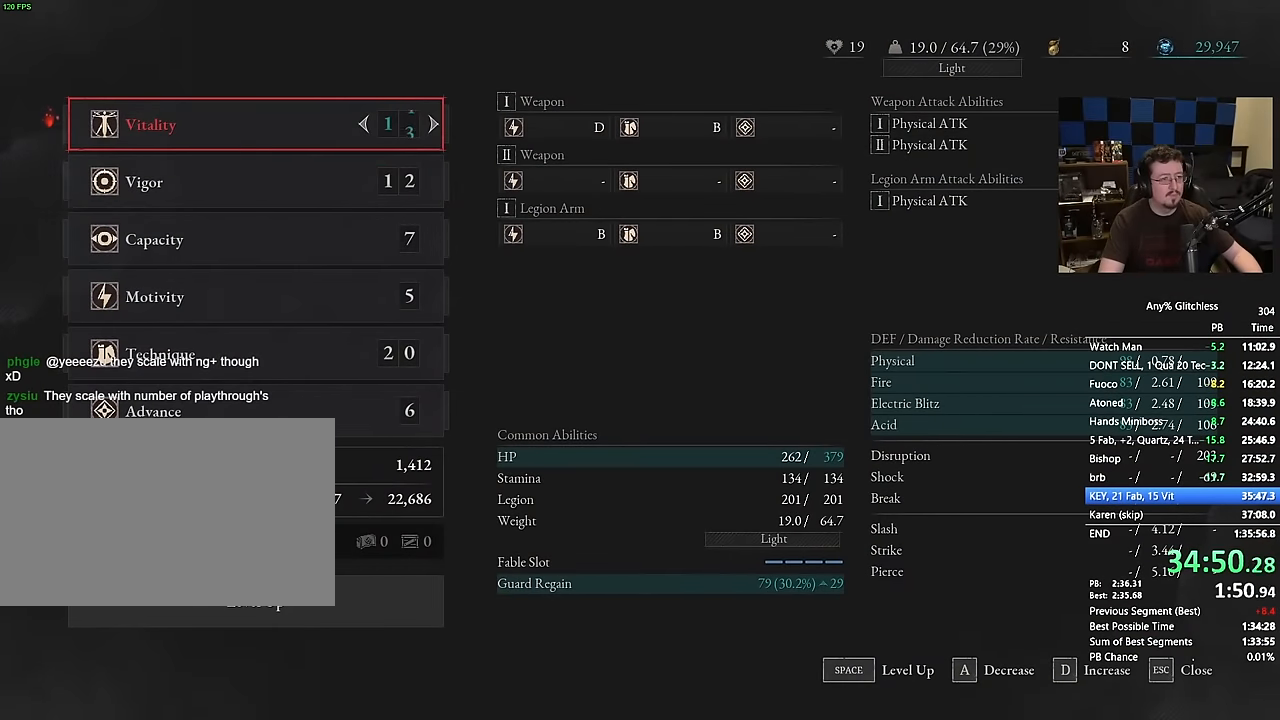
{"keys": [], "mouse": [], "events": []}
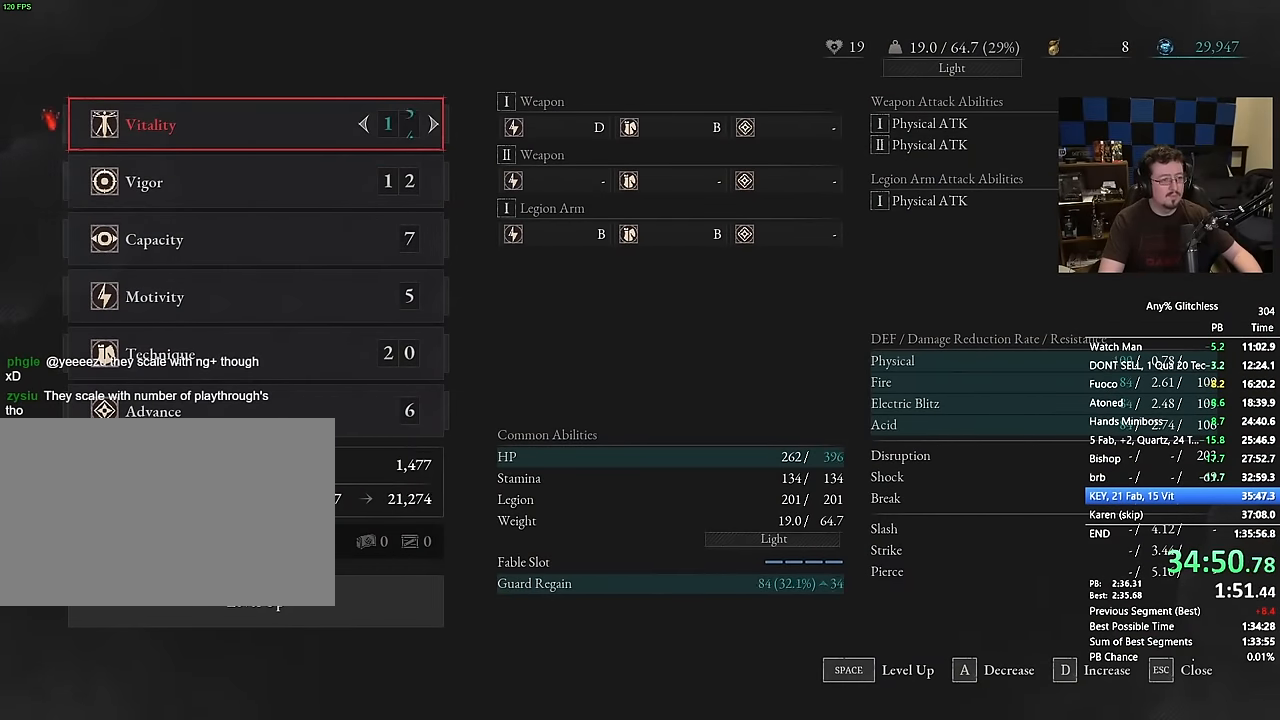
{"keys": [], "mouse": [], "events": []}
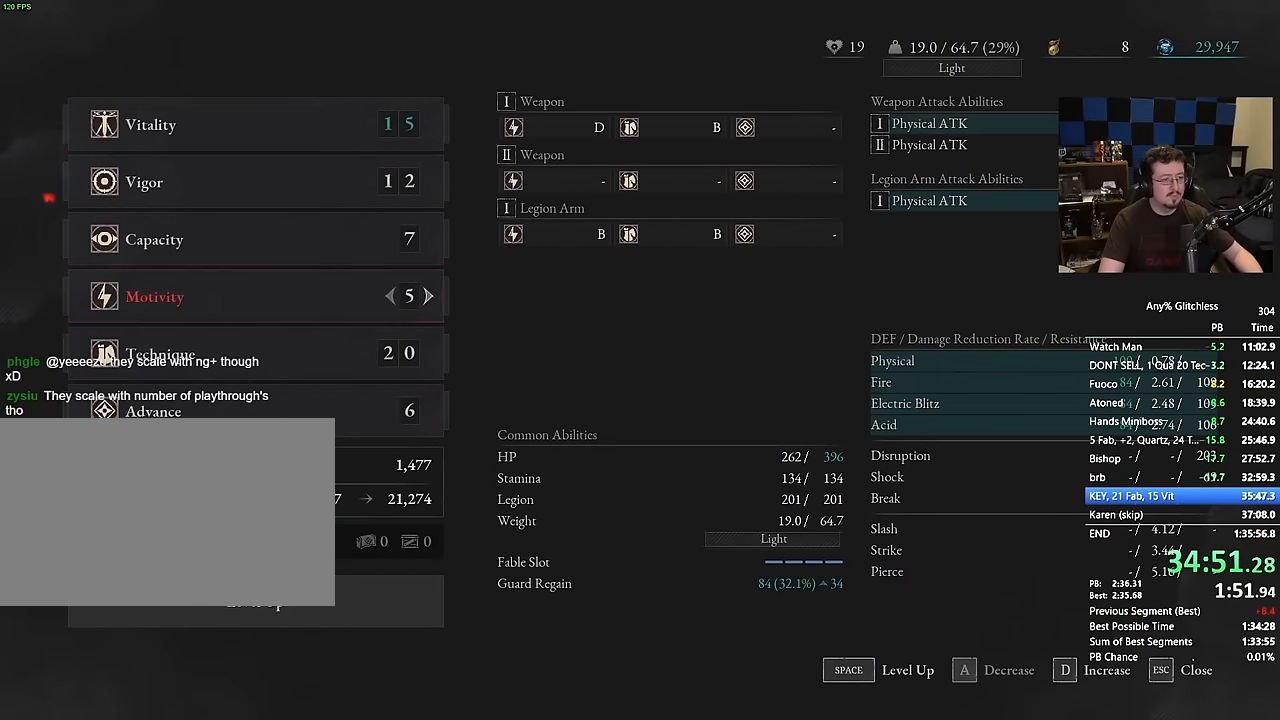
{"keys": [], "mouse": [], "events": []}
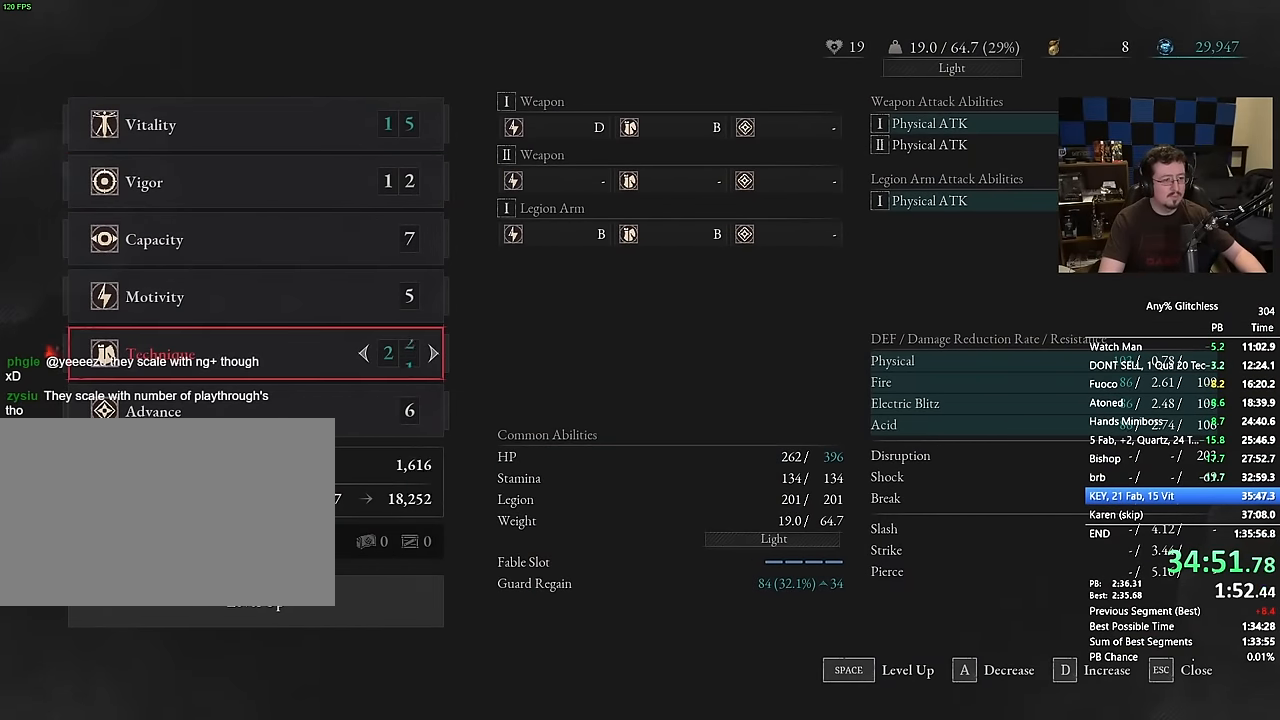
{"keys": [], "mouse": [], "events": []}
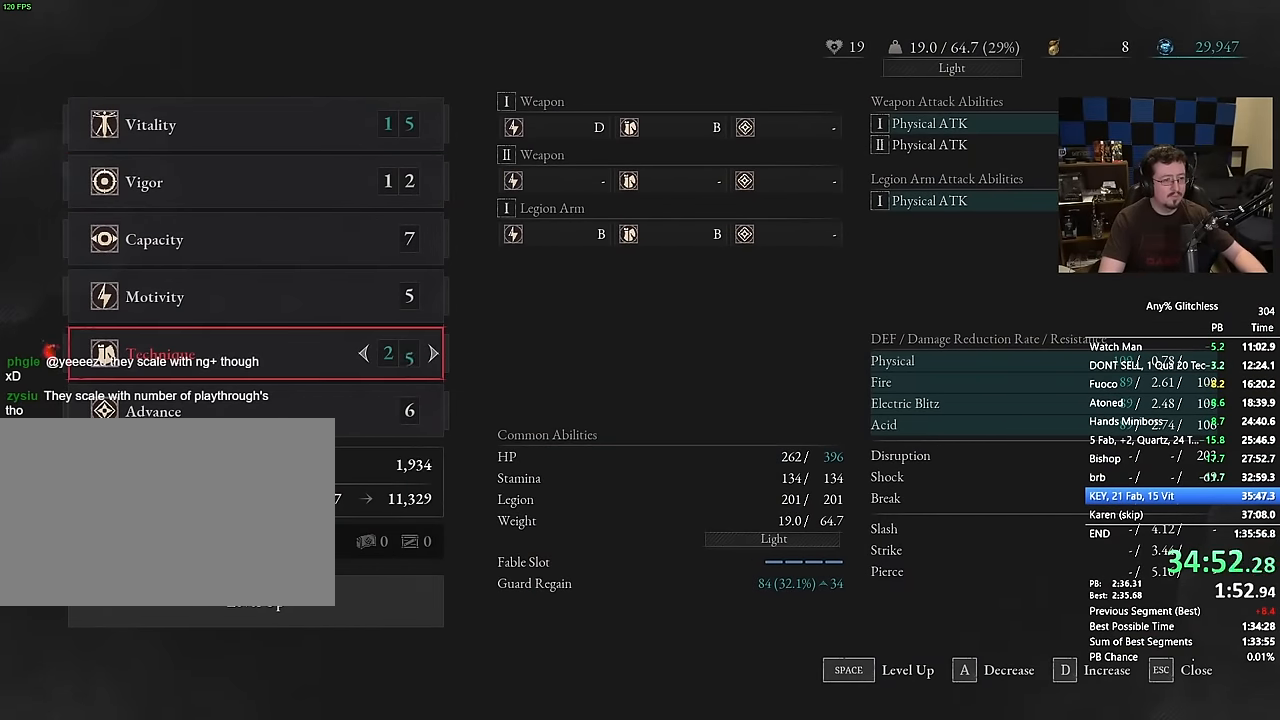
{"keys": [], "mouse": [], "events": []}
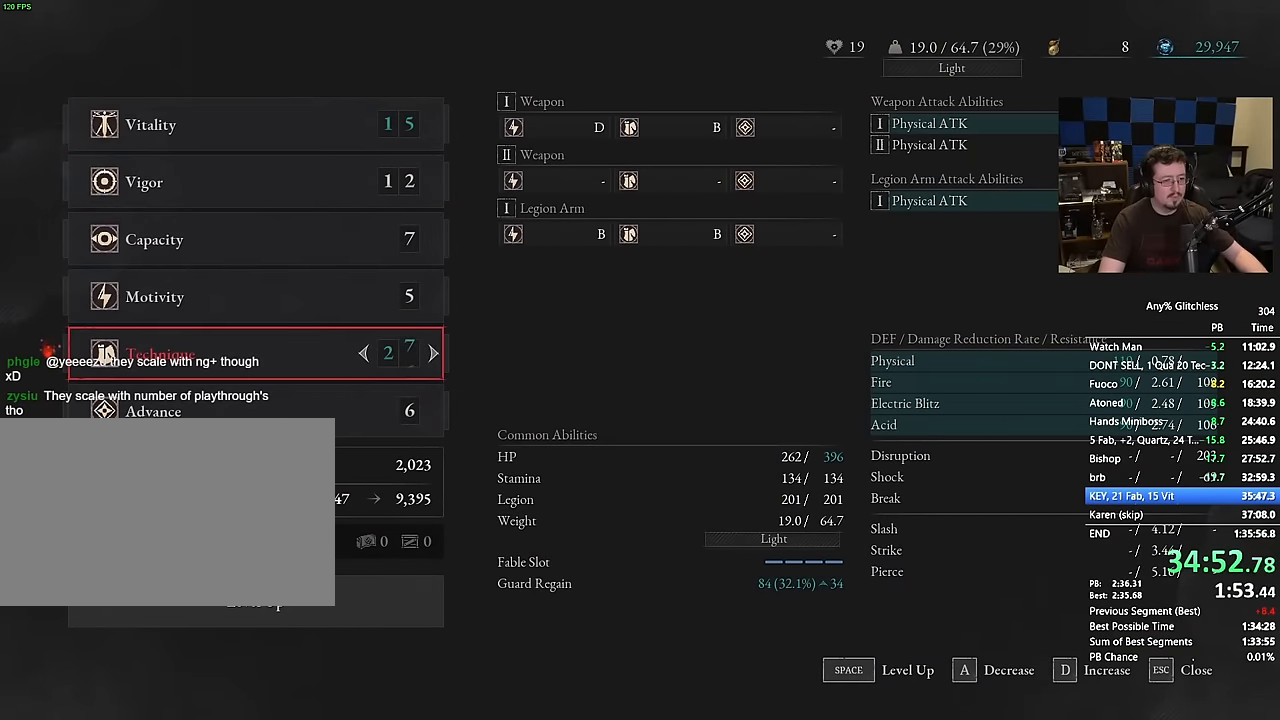
{"keys": [], "mouse": [], "events": [[166, "space", "down"], [216, "space", "up"], [316, "space", "down"], [366, "space", "up"]]}